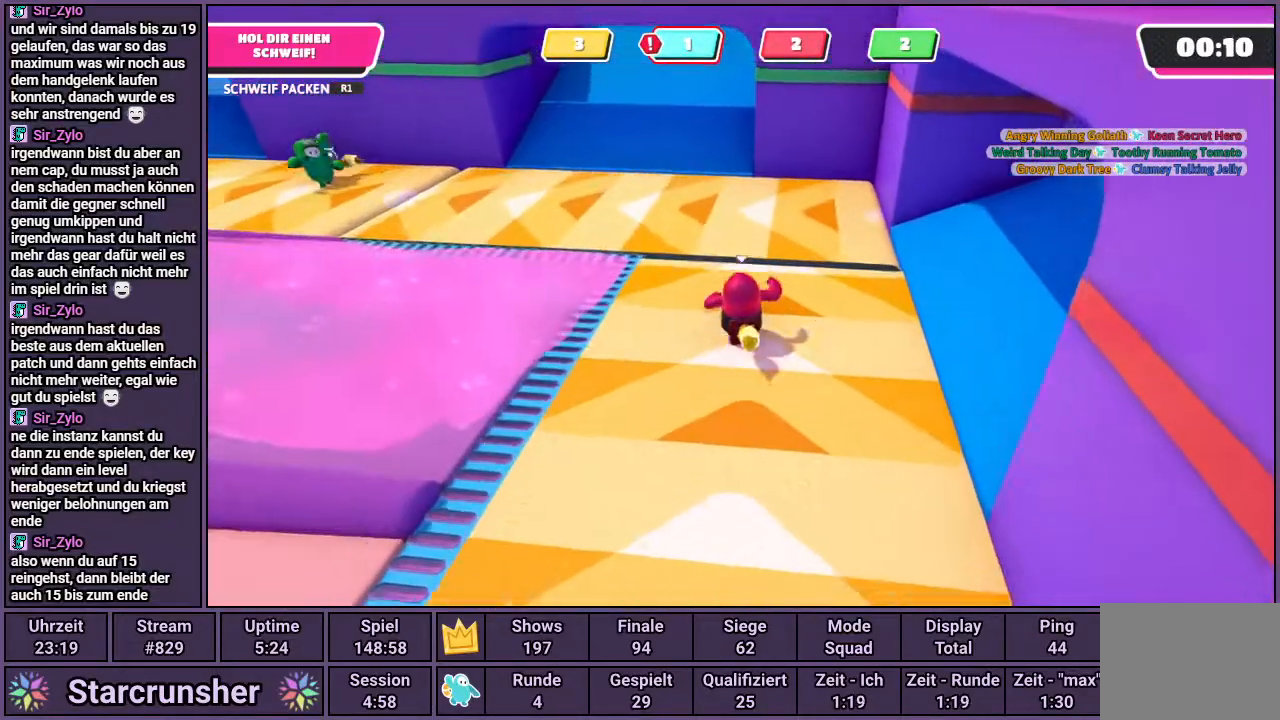
Gameplay with a controller (PlayStation layout); each line is a JSON object with the inputs held at the frame after it. "events" lists button and stick changes between this image and that frame as [ms after this image, input, new state], when the widget could be followed in between.
{"buttons": [], "left_stick": "up", "right_stick": "center", "events": [[117, "CROSS", "down"], [183, "CROSS", "up"]]}
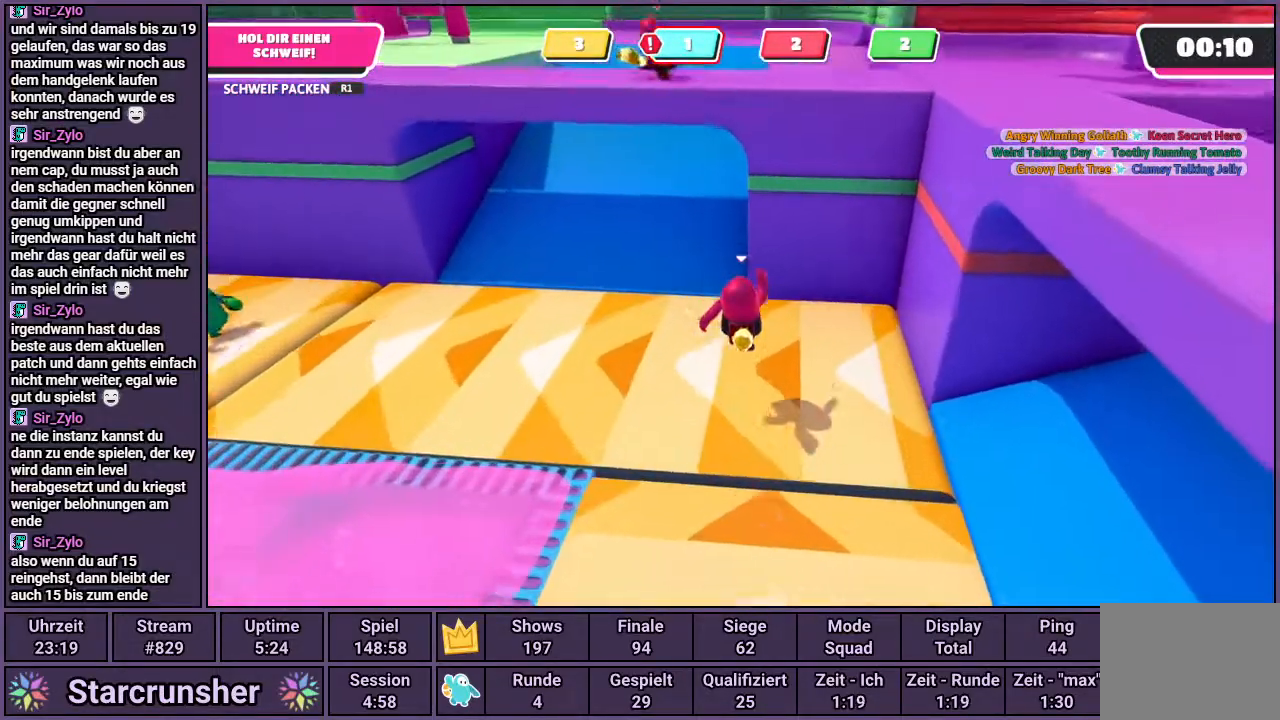
{"buttons": [], "left_stick": "up", "right_stick": "center", "events": []}
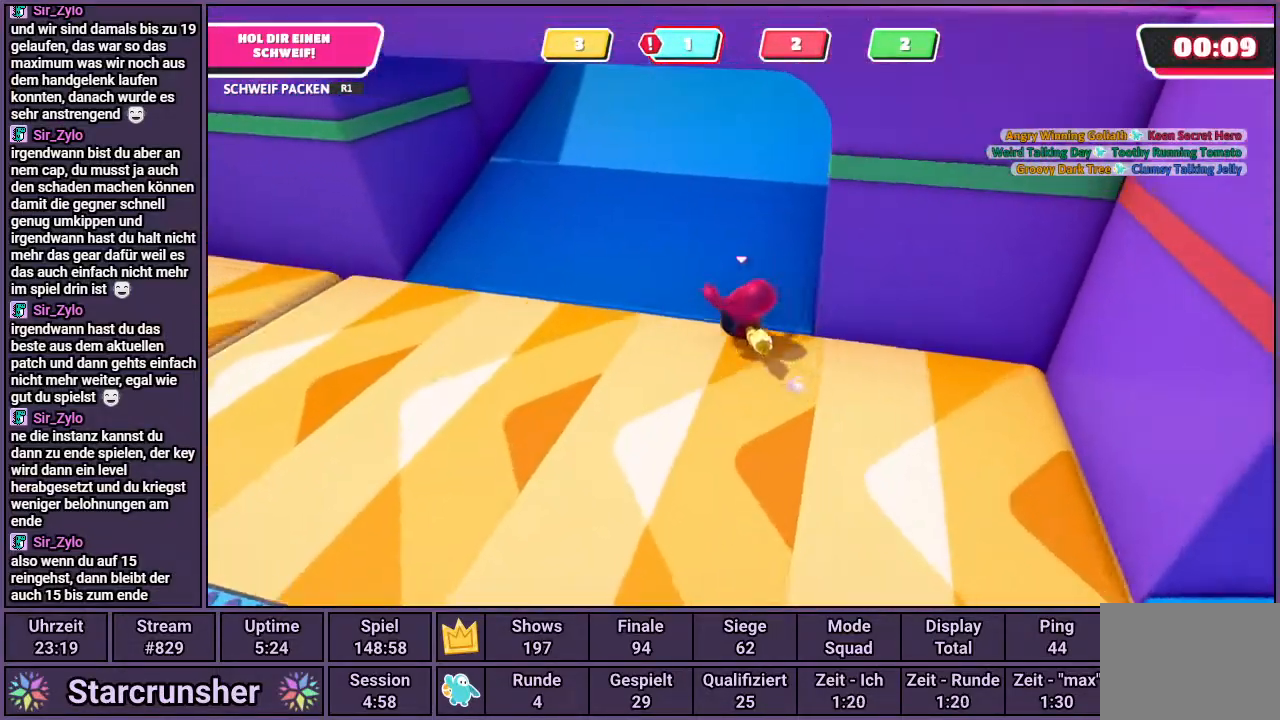
{"buttons": [], "left_stick": "up", "right_stick": "center", "events": []}
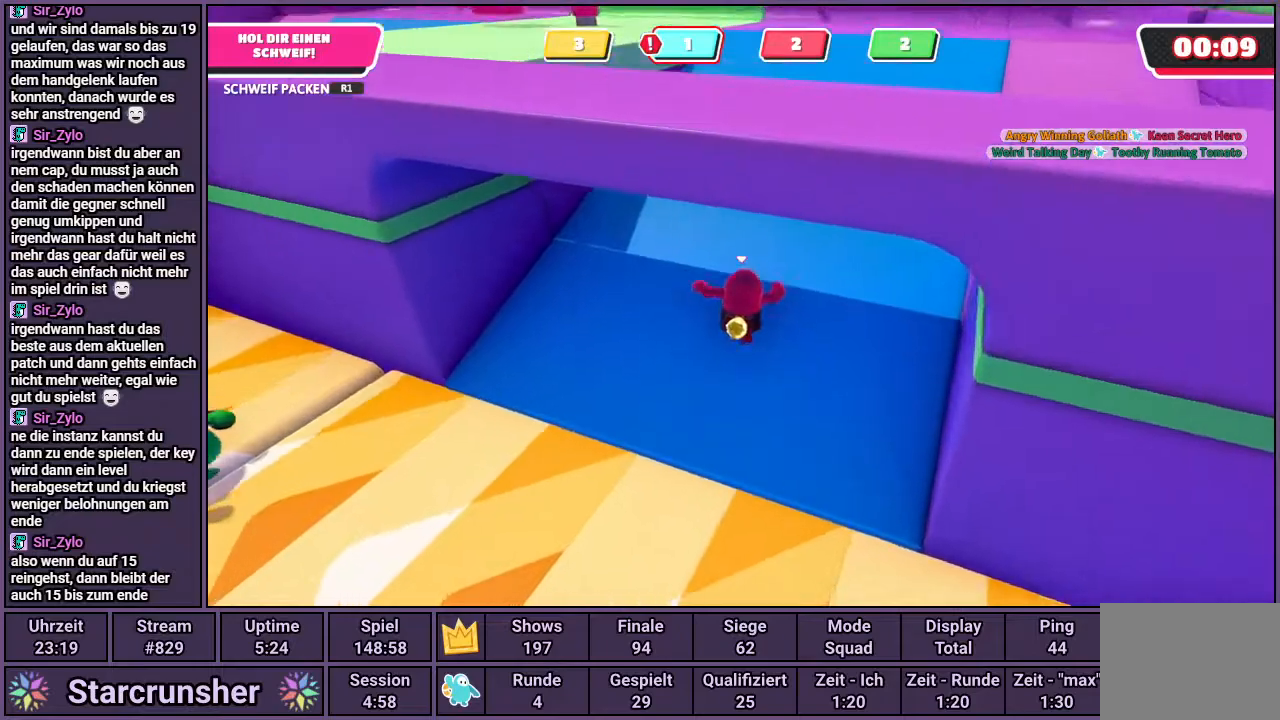
{"buttons": [], "left_stick": "up", "right_stick": "center", "events": []}
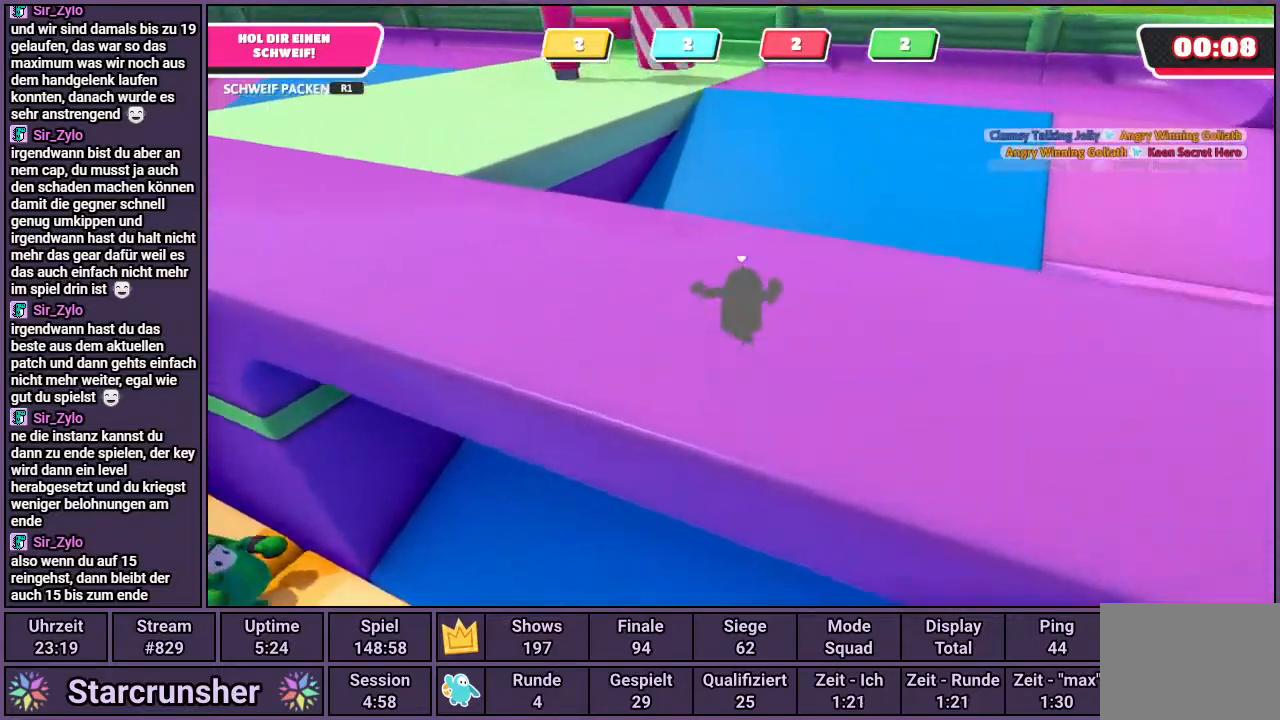
{"buttons": [], "left_stick": "up", "right_stick": "left", "events": [[283, "right_stick", "left"]]}
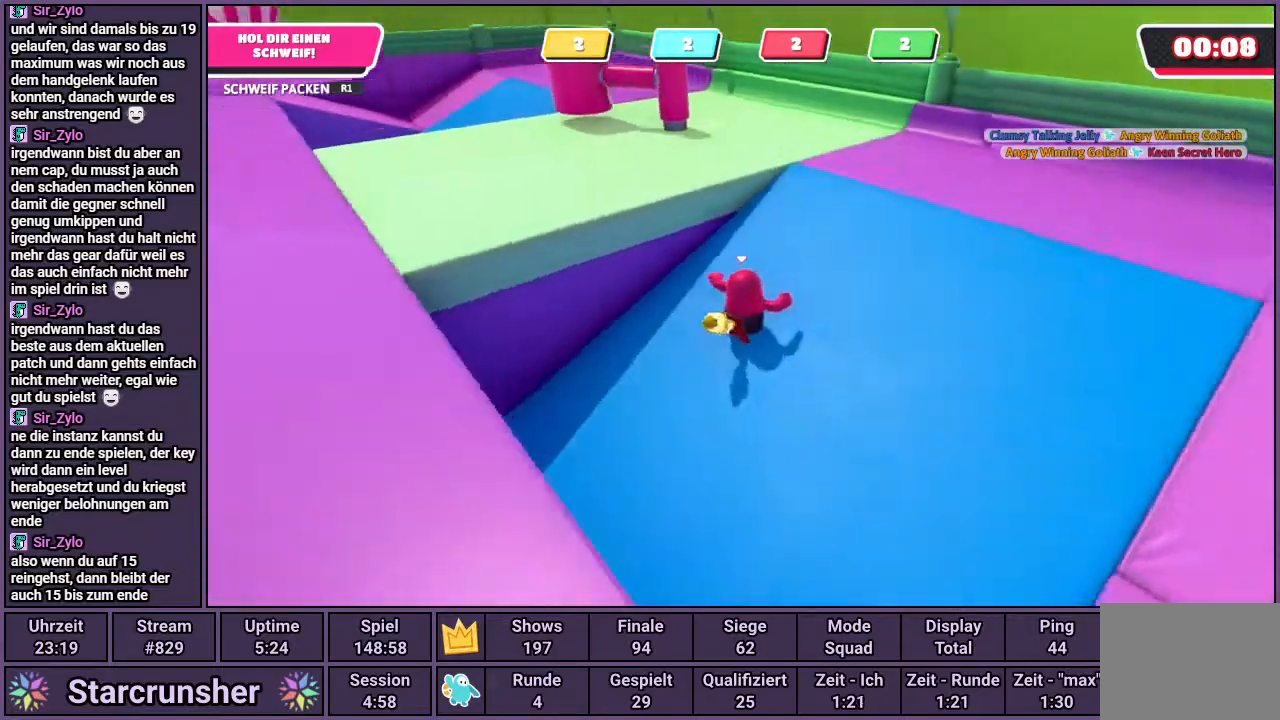
{"buttons": [], "left_stick": "up-left", "right_stick": "center", "events": [[150, "left_stick", "up-left"], [200, "right_stick", "center"], [300, "CROSS", "down"], [417, "CROSS", "up"]]}
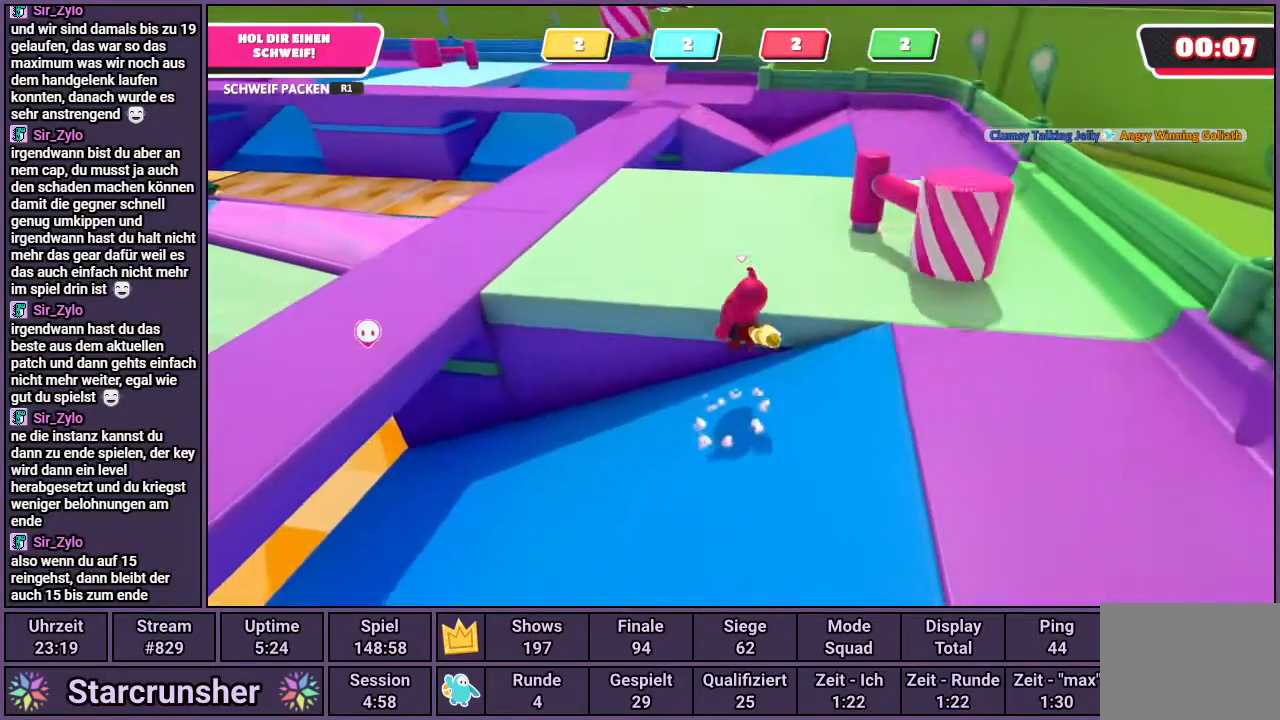
{"buttons": [], "left_stick": "up", "right_stick": "center", "events": [[83, "right_stick", "up-left"], [283, "right_stick", "center"], [333, "left_stick", "up"]]}
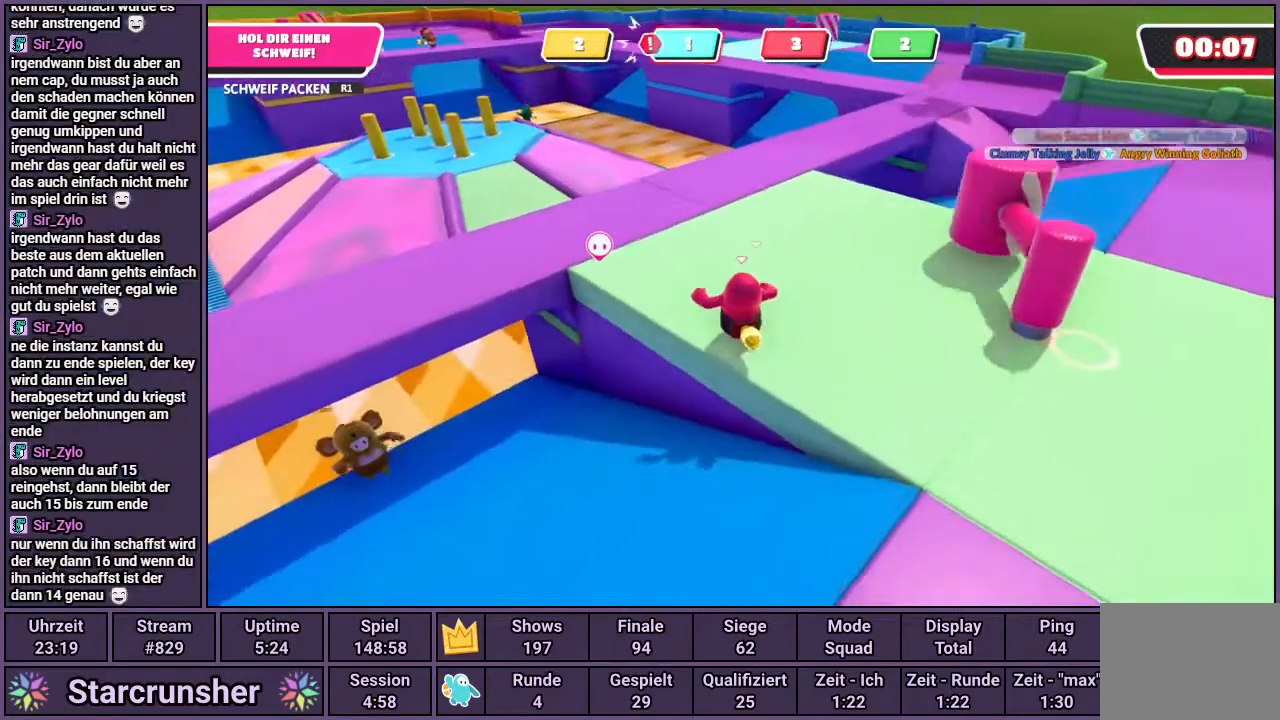
{"buttons": [], "left_stick": "up", "right_stick": "center", "events": []}
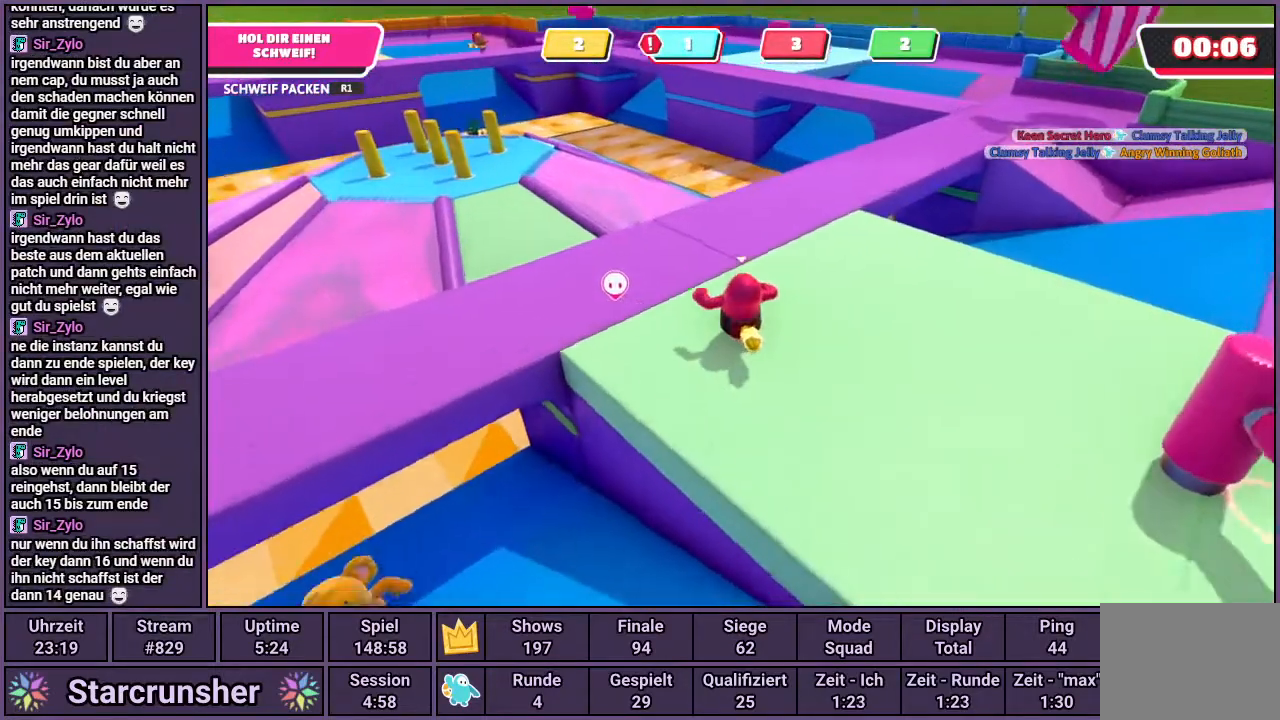
{"buttons": [], "left_stick": "up", "right_stick": "center", "events": []}
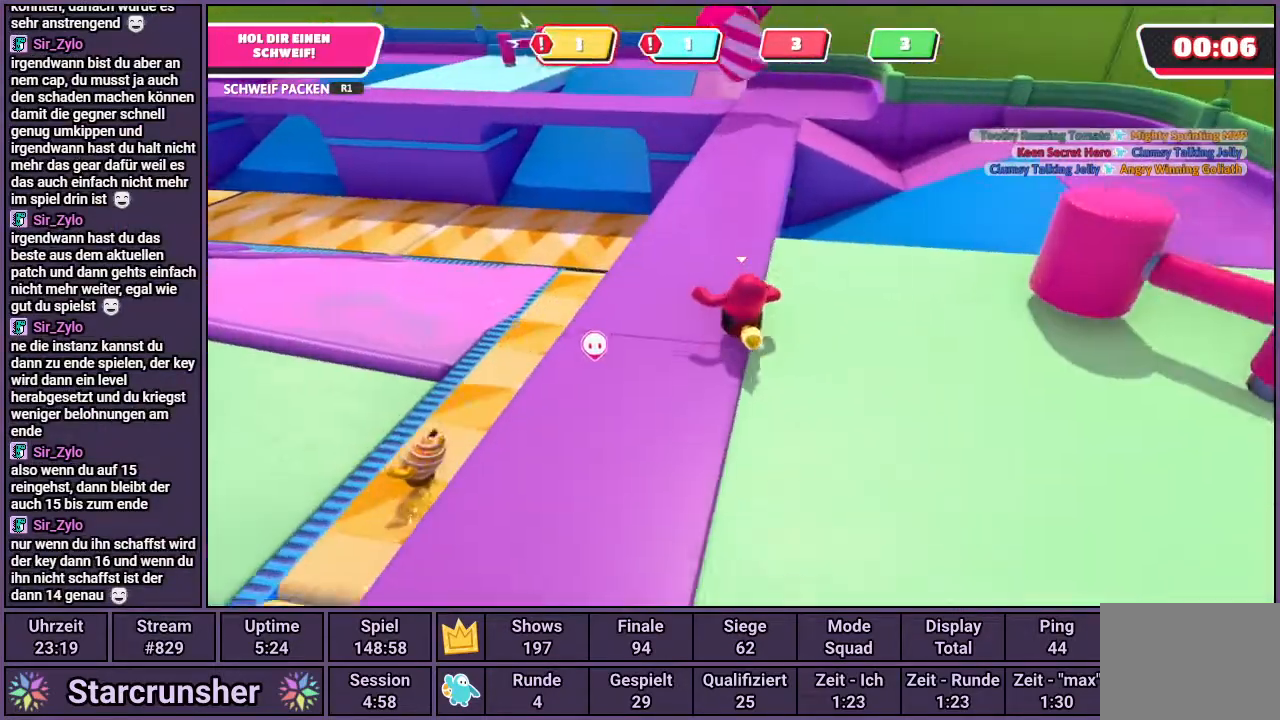
{"buttons": [], "left_stick": "up", "right_stick": "center", "events": [[200, "right_stick", "up"], [433, "right_stick", "center"]]}
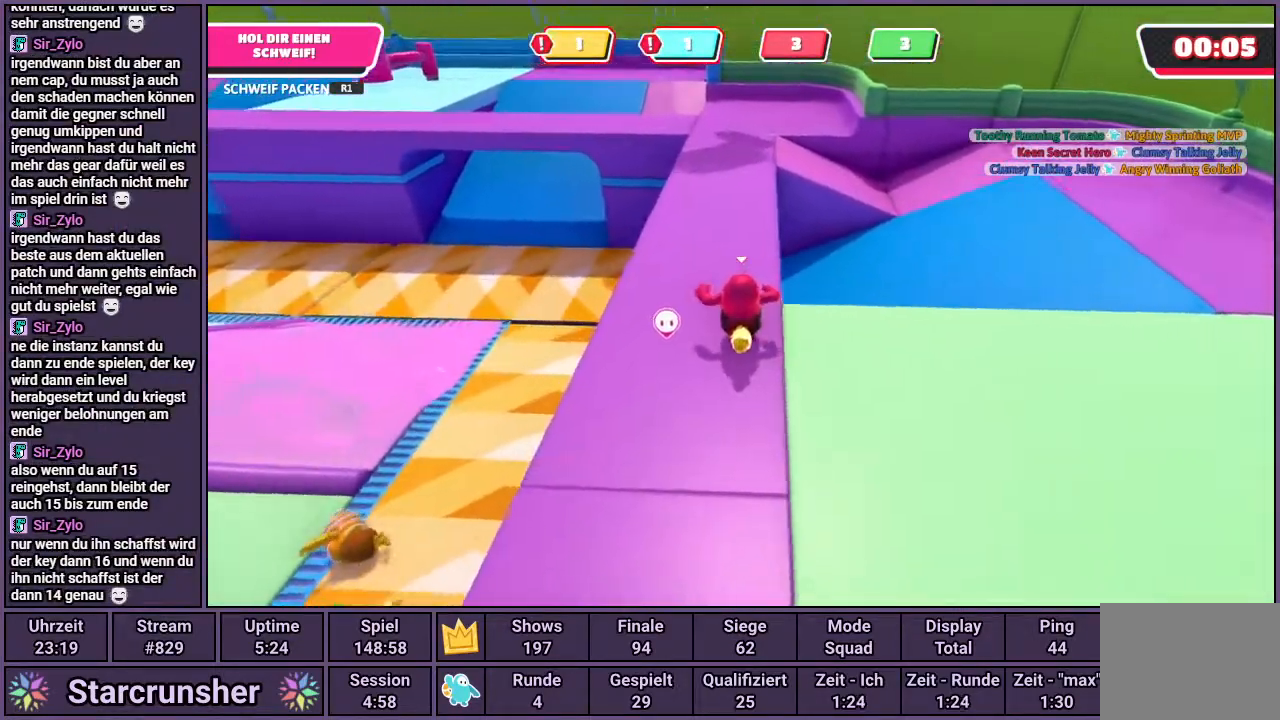
{"buttons": [], "left_stick": "up", "right_stick": "center", "events": []}
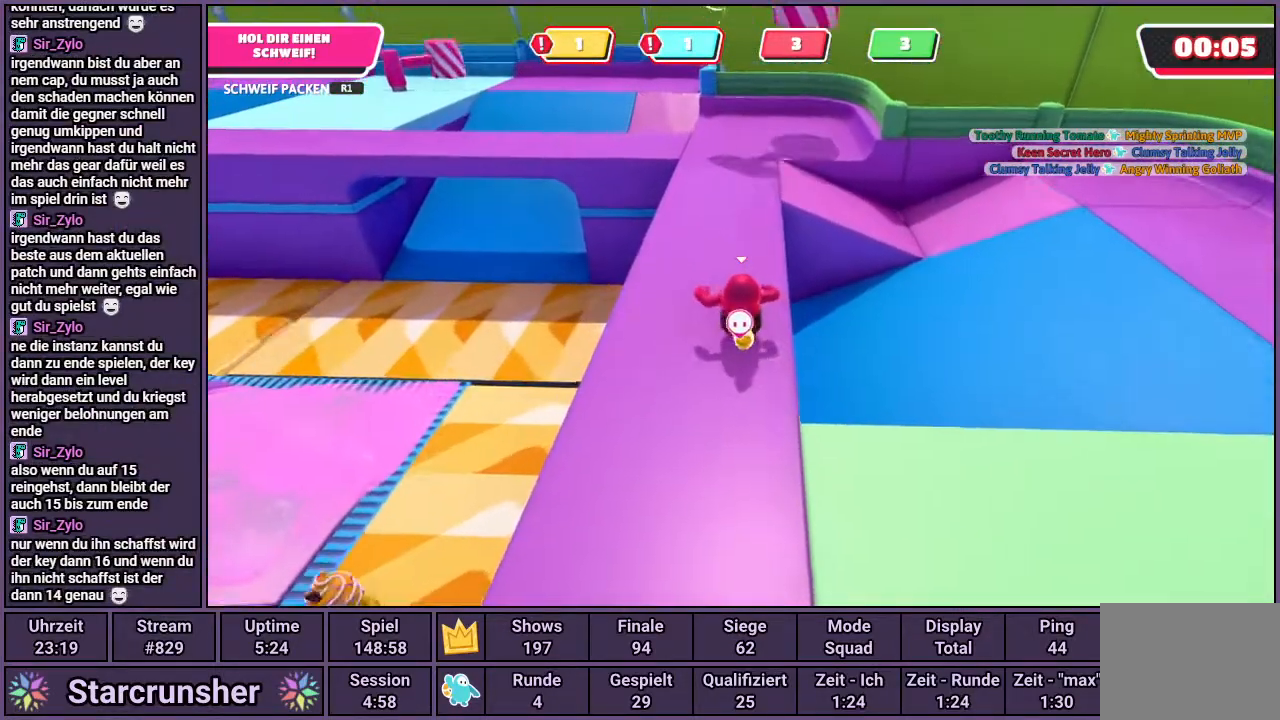
{"buttons": [], "left_stick": "up", "right_stick": "center", "events": []}
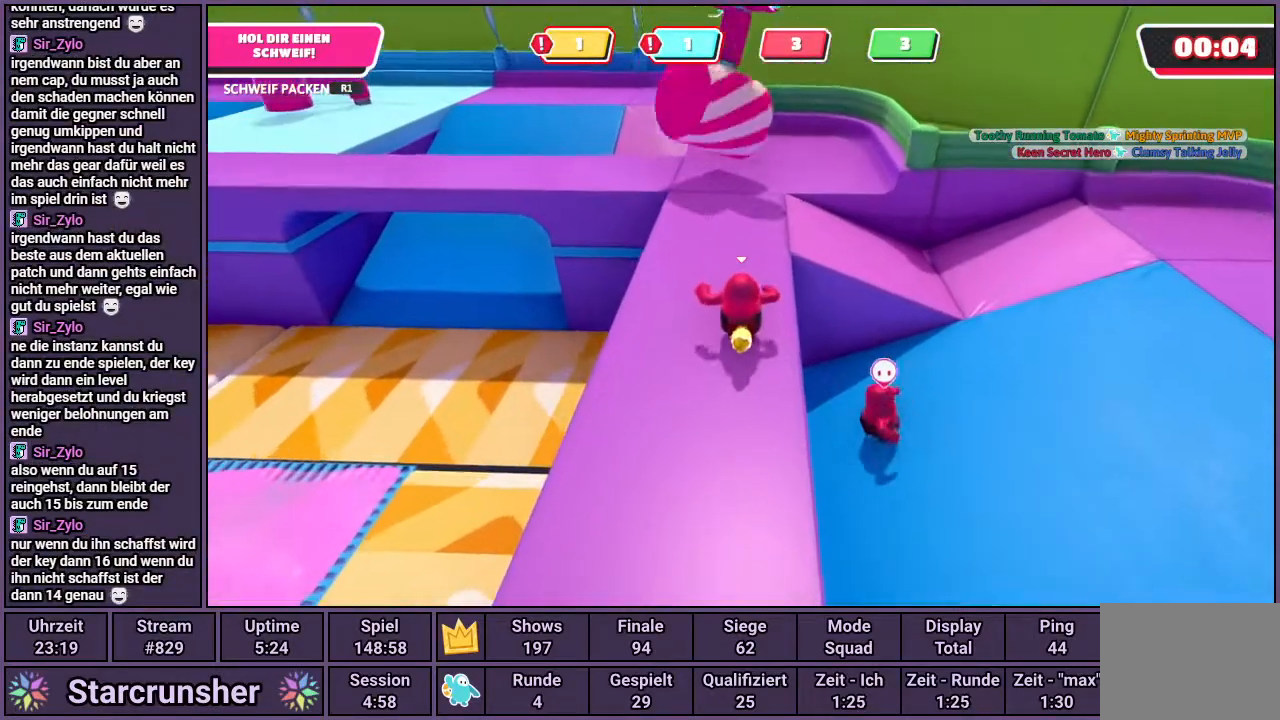
{"buttons": [], "left_stick": "up", "right_stick": "left", "events": [[167, "right_stick", "left"]]}
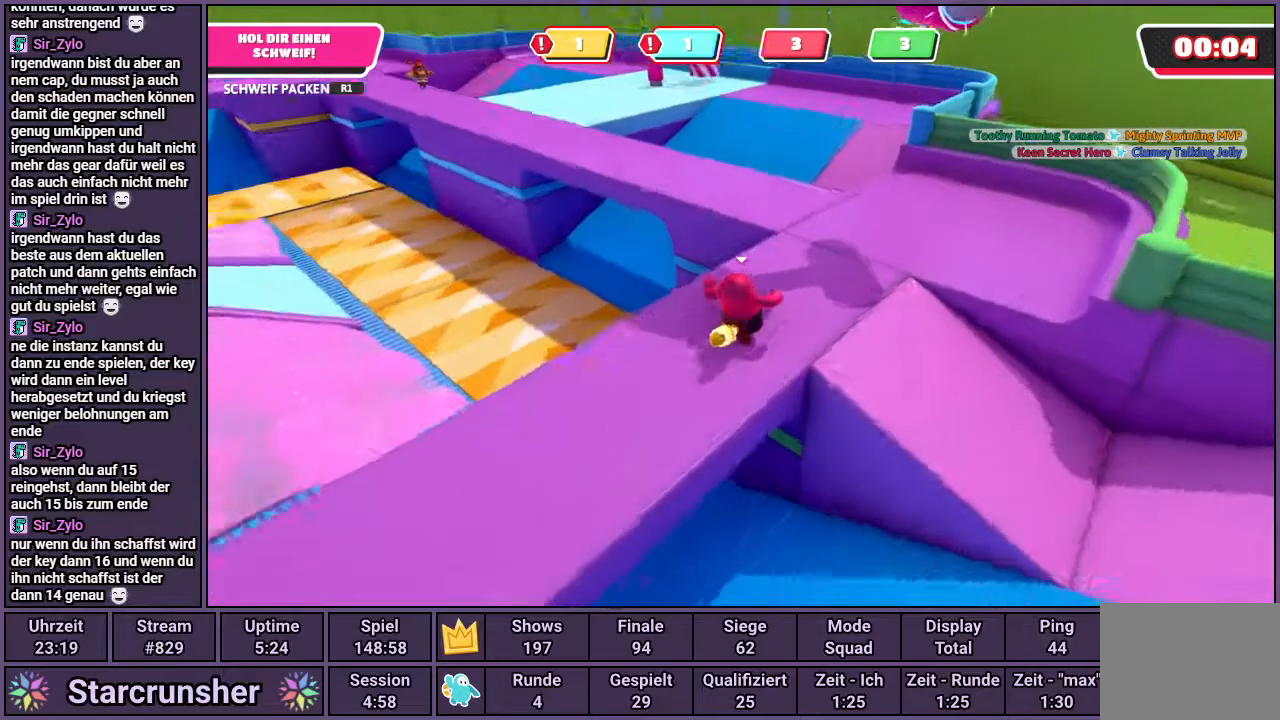
{"buttons": [], "left_stick": "up", "right_stick": "center", "events": [[17, "right_stick", "center"], [417, "CROSS", "down"], [500, "CROSS", "up"]]}
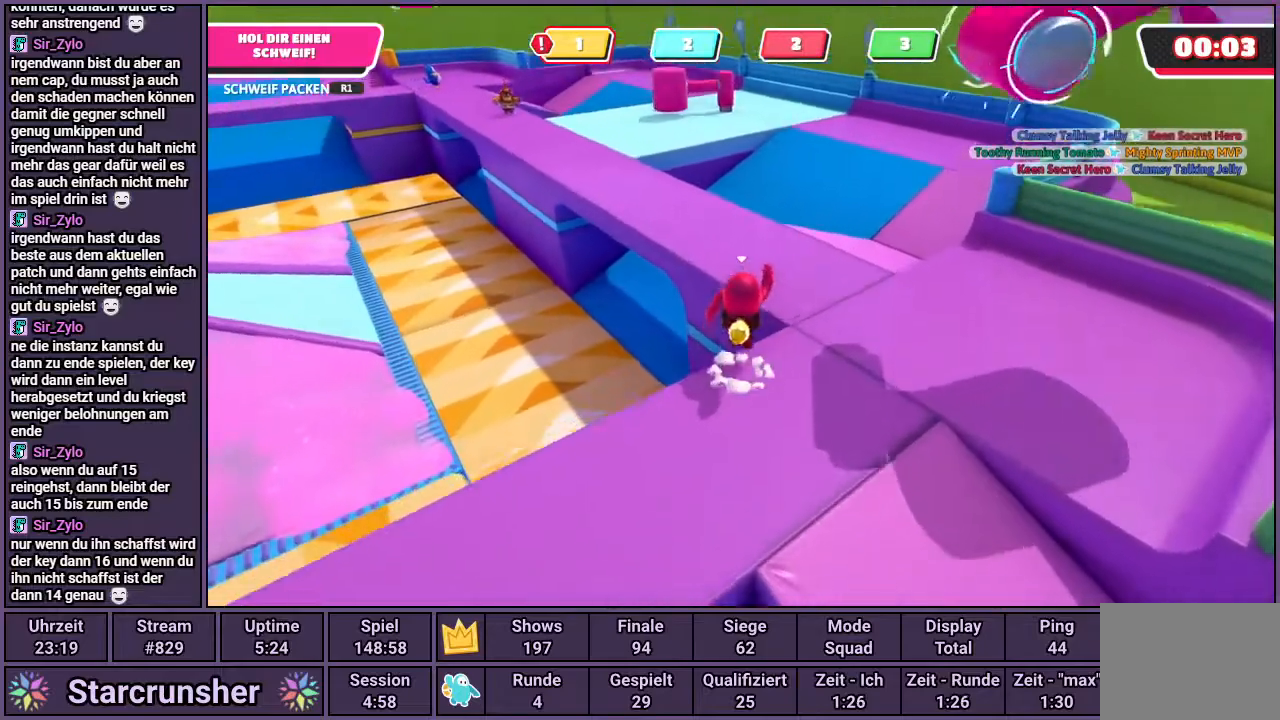
{"buttons": [], "left_stick": "up-left", "right_stick": "center", "events": [[367, "left_stick", "up-left"]]}
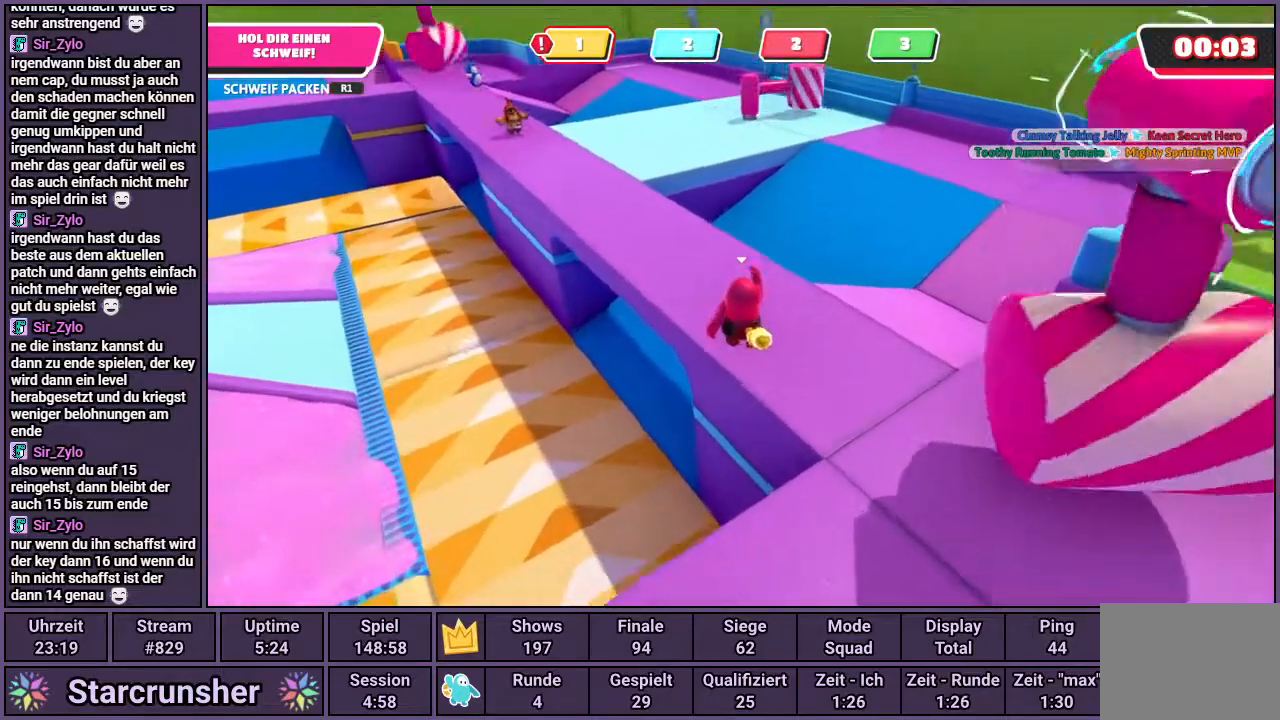
{"buttons": [], "left_stick": "up-left", "right_stick": "center", "events": []}
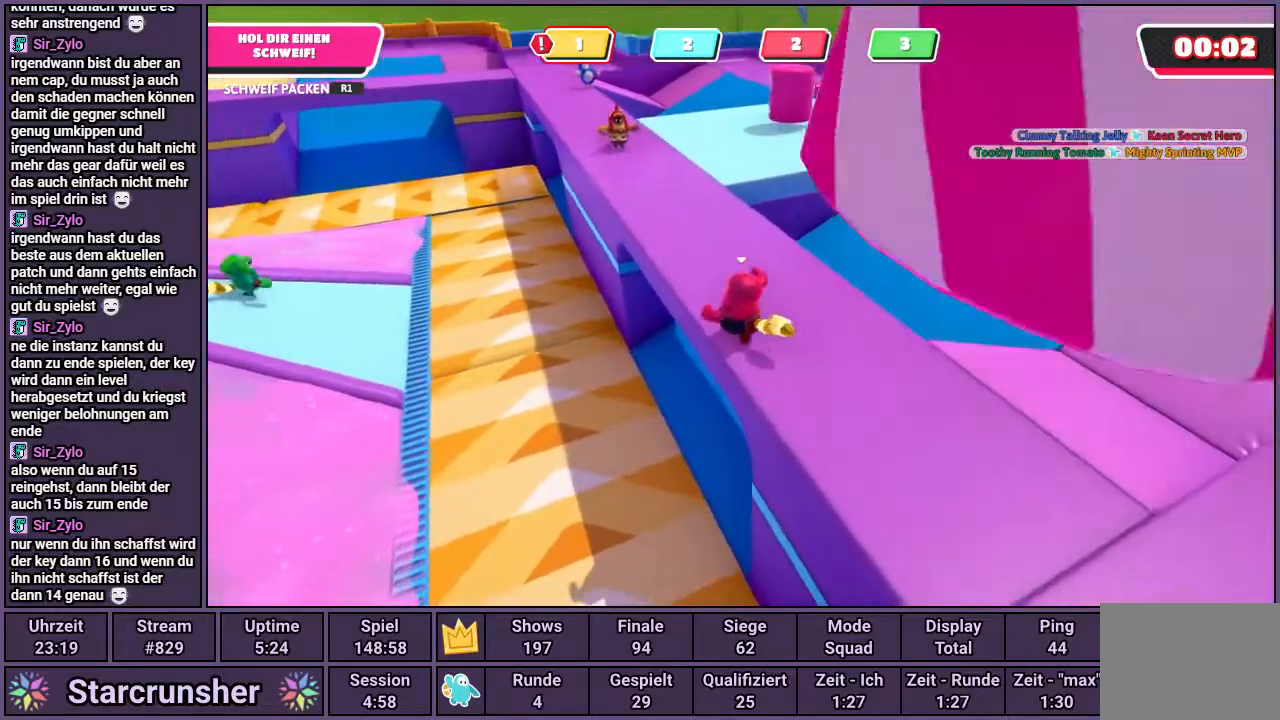
{"buttons": [], "left_stick": "up", "right_stick": "center", "events": [[167, "CROSS", "down"], [217, "CROSS", "up"], [417, "left_stick", "up"]]}
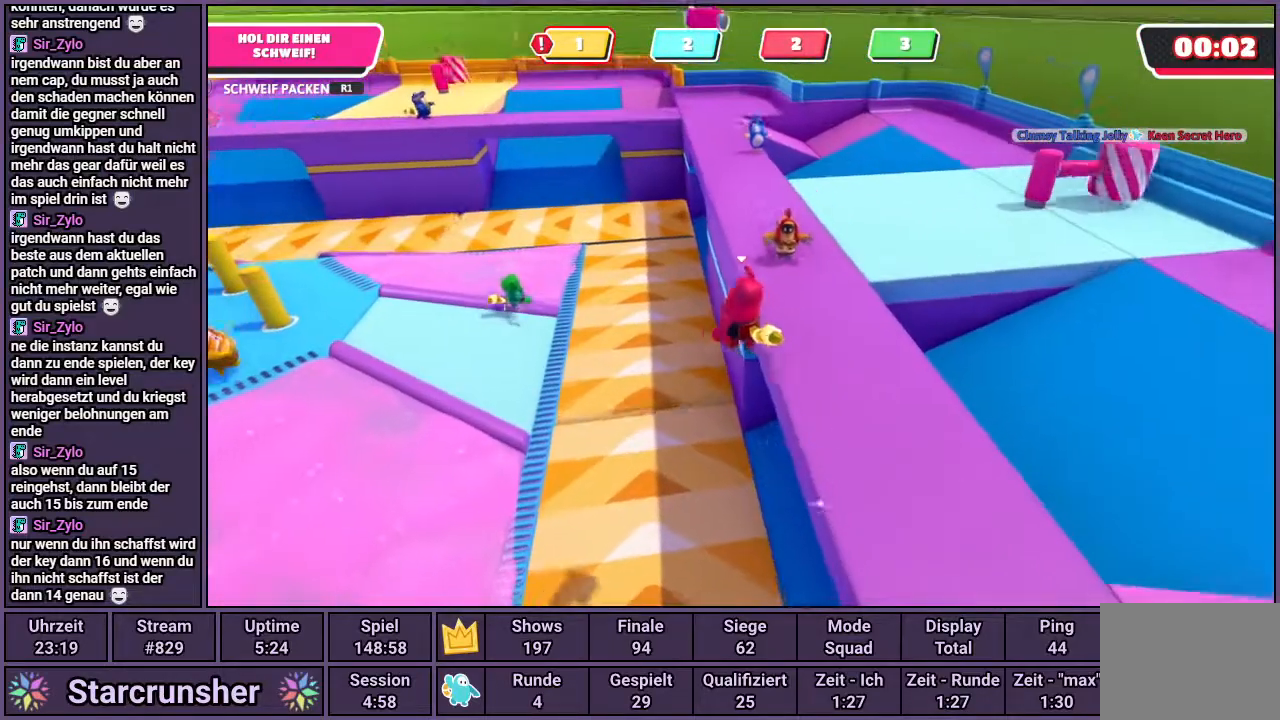
{"buttons": [], "left_stick": "up", "right_stick": "center", "events": []}
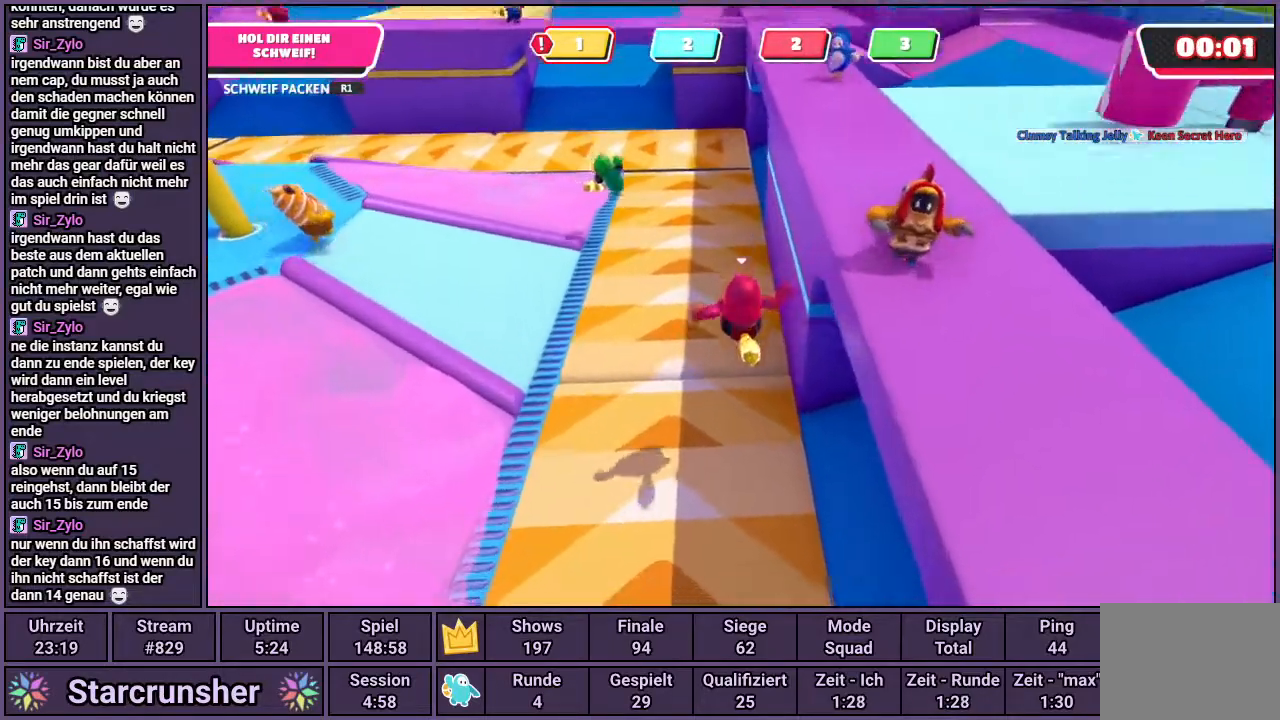
{"buttons": [], "left_stick": "up", "right_stick": "center", "events": []}
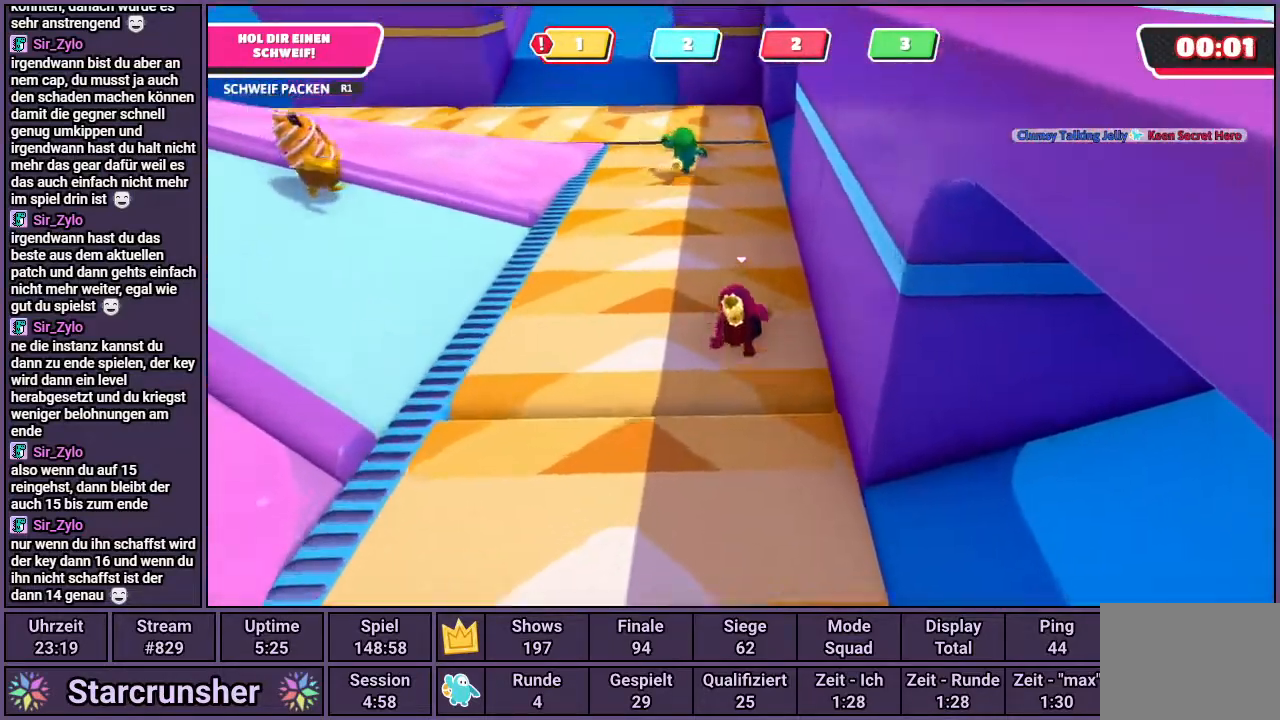
{"buttons": [], "left_stick": "up", "right_stick": "right", "events": [[133, "right_stick", "right"]]}
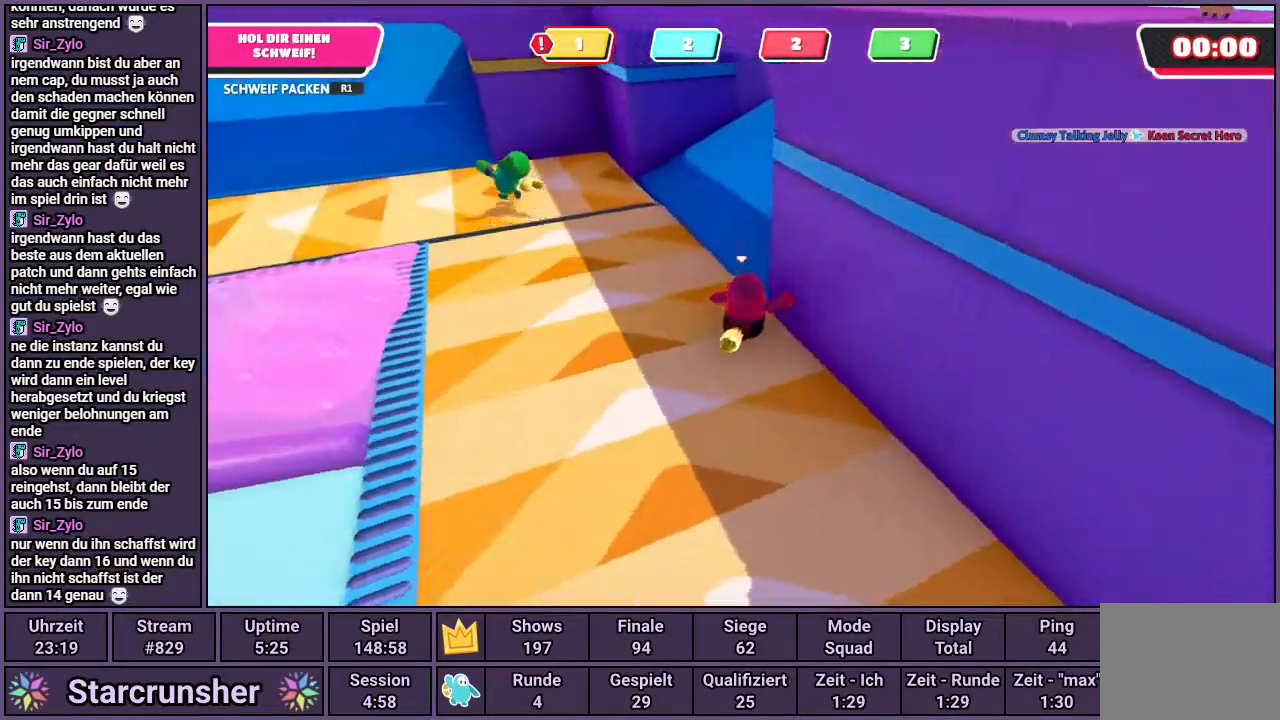
{"buttons": [], "left_stick": "up", "right_stick": "right", "events": []}
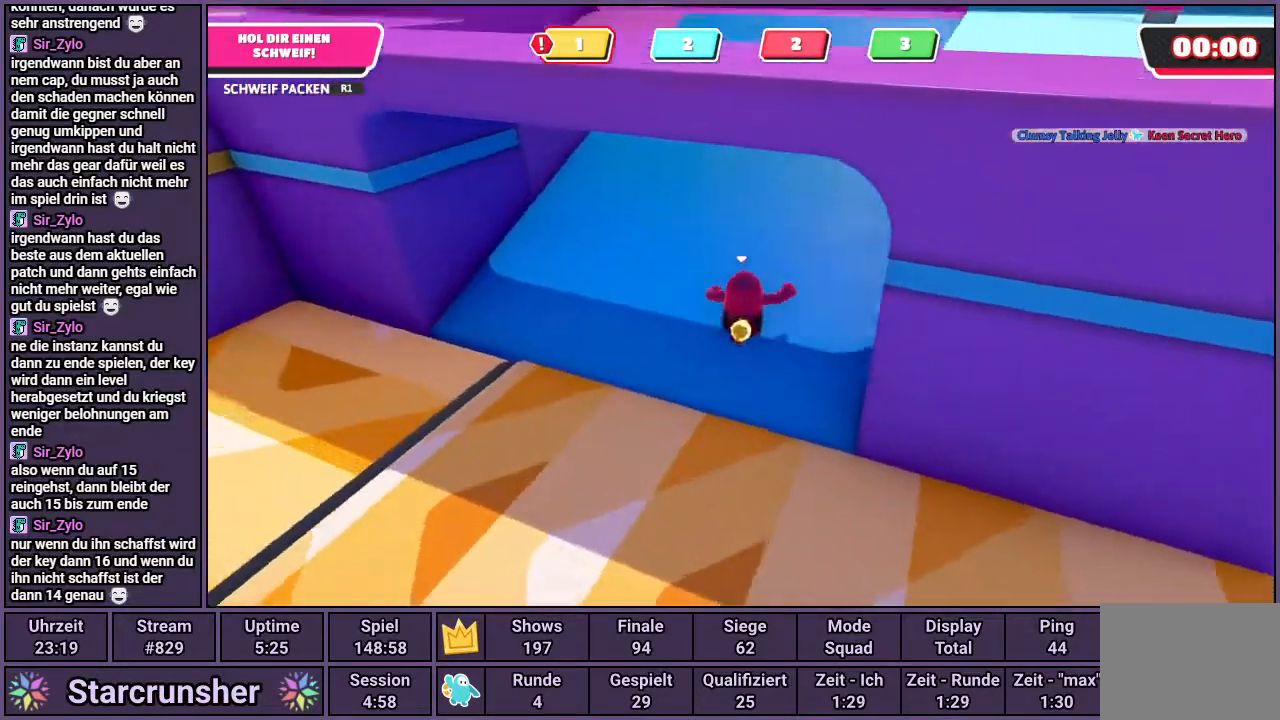
{"buttons": [], "left_stick": "up", "right_stick": "center", "events": [[17, "right_stick", "center"]]}
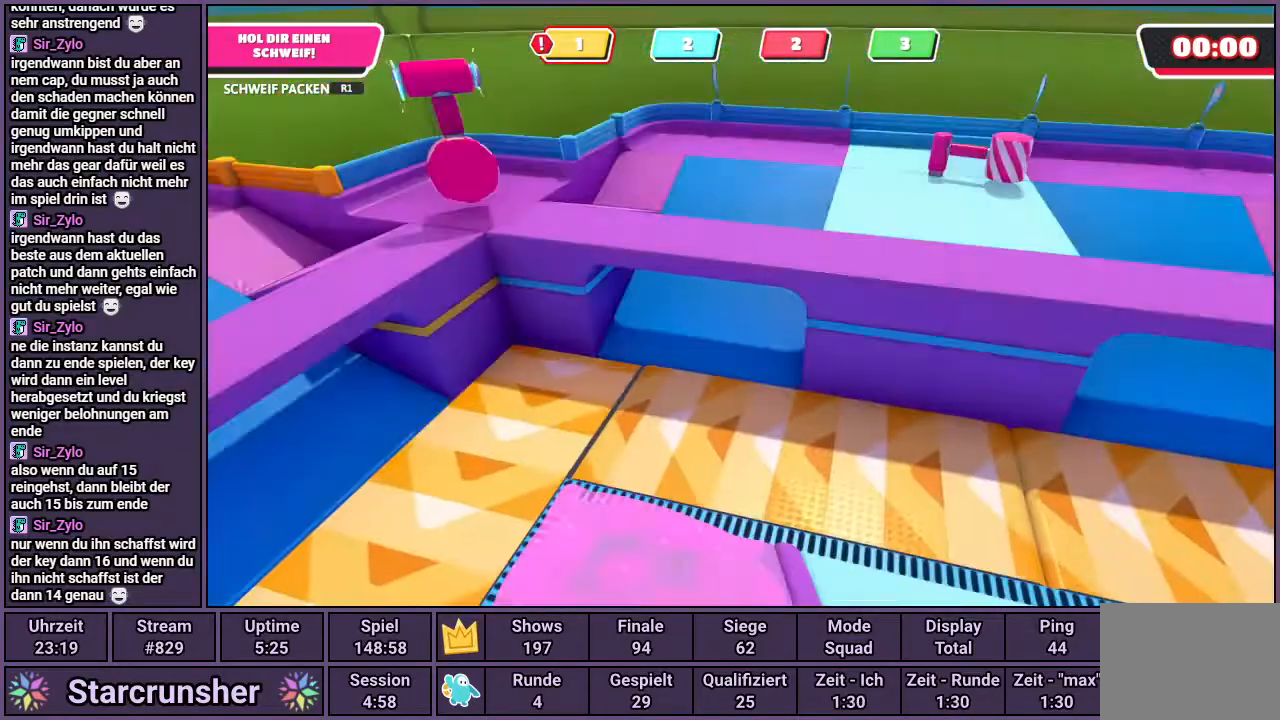
{"buttons": [], "left_stick": "center", "right_stick": "center", "events": [[217, "left_stick", "center"]]}